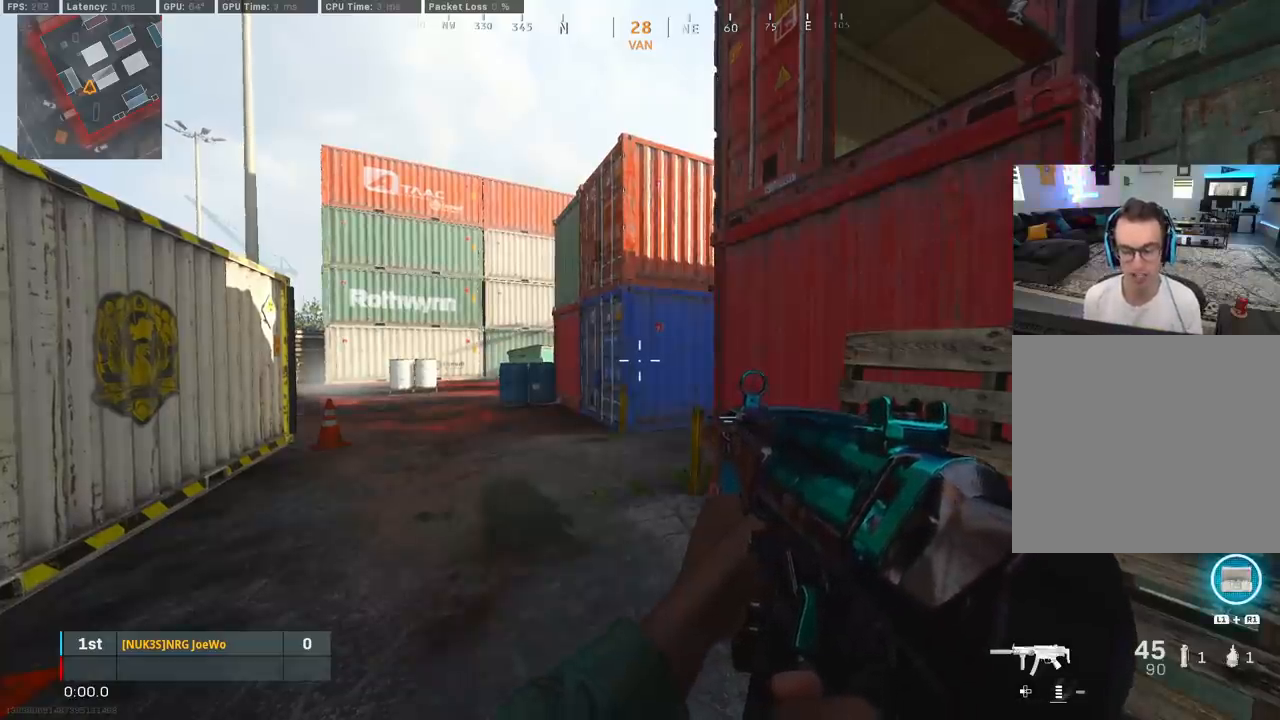
Gameplay with a controller (PlayStation layout); each line is a JSON object with the inputs held at the frame after it. "events" lists button and stick changes between this image and that frame as [ms after this image, input, new state], when the widget could be followed in between.
{"buttons": [], "left_stick": "center", "right_stick": "up-right", "events": [[183, "right_stick", "up-left"], [300, "right_stick", "down-left"], [350, "right_stick", "down-right"], [433, "right_stick", "up-right"]]}
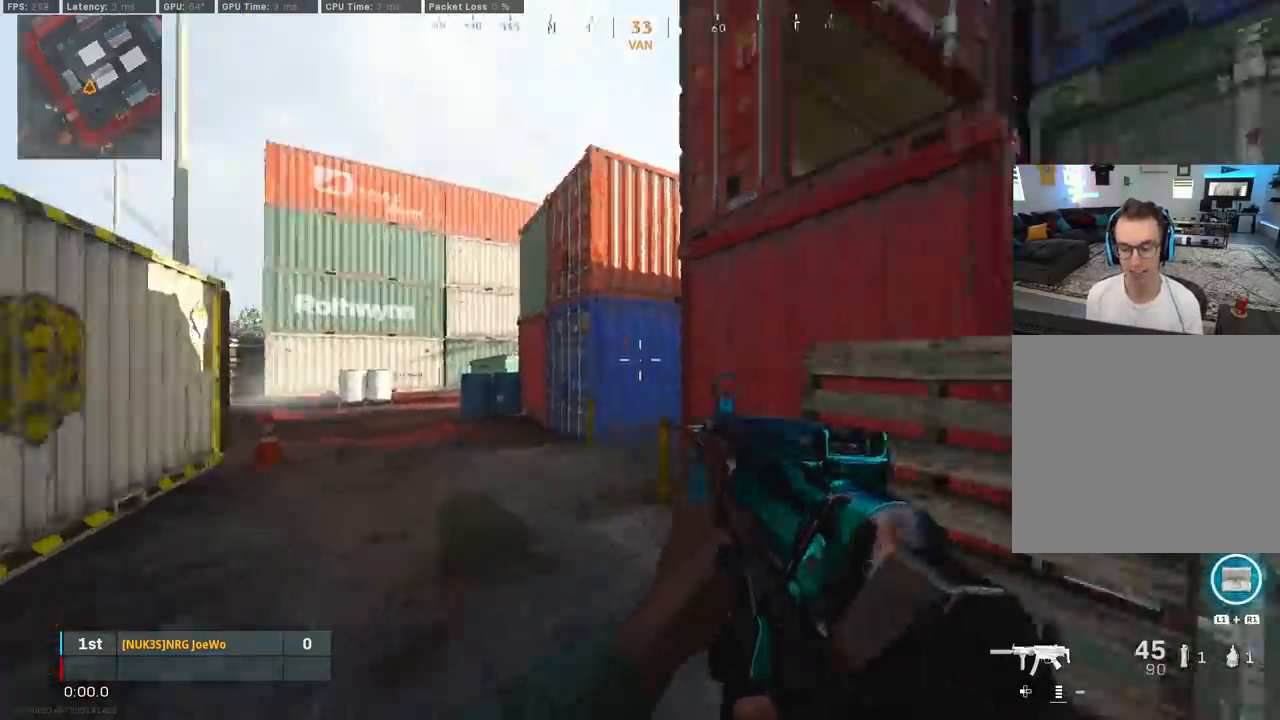
{"buttons": [], "left_stick": "center", "right_stick": "center", "events": [[17, "right_stick", "up-left"], [100, "right_stick", "down-left"], [200, "right_stick", "down-right"], [267, "right_stick", "center"]]}
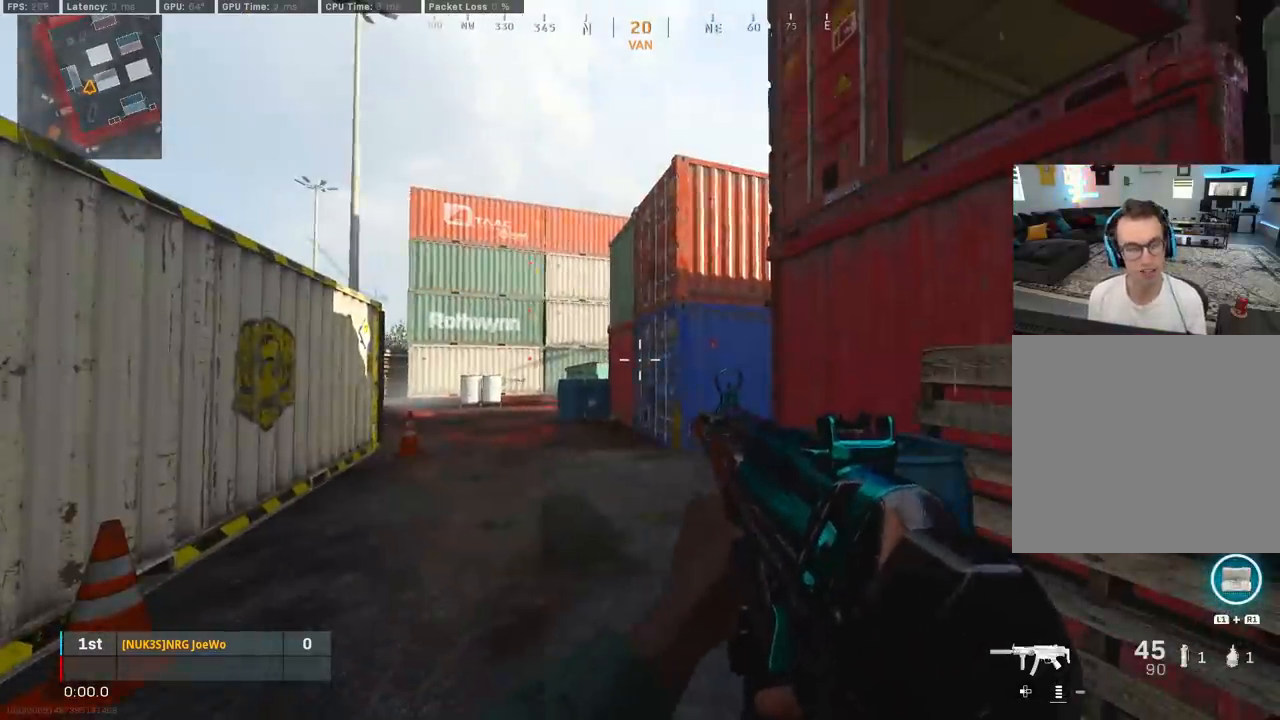
{"buttons": [], "left_stick": "center", "right_stick": "center", "events": []}
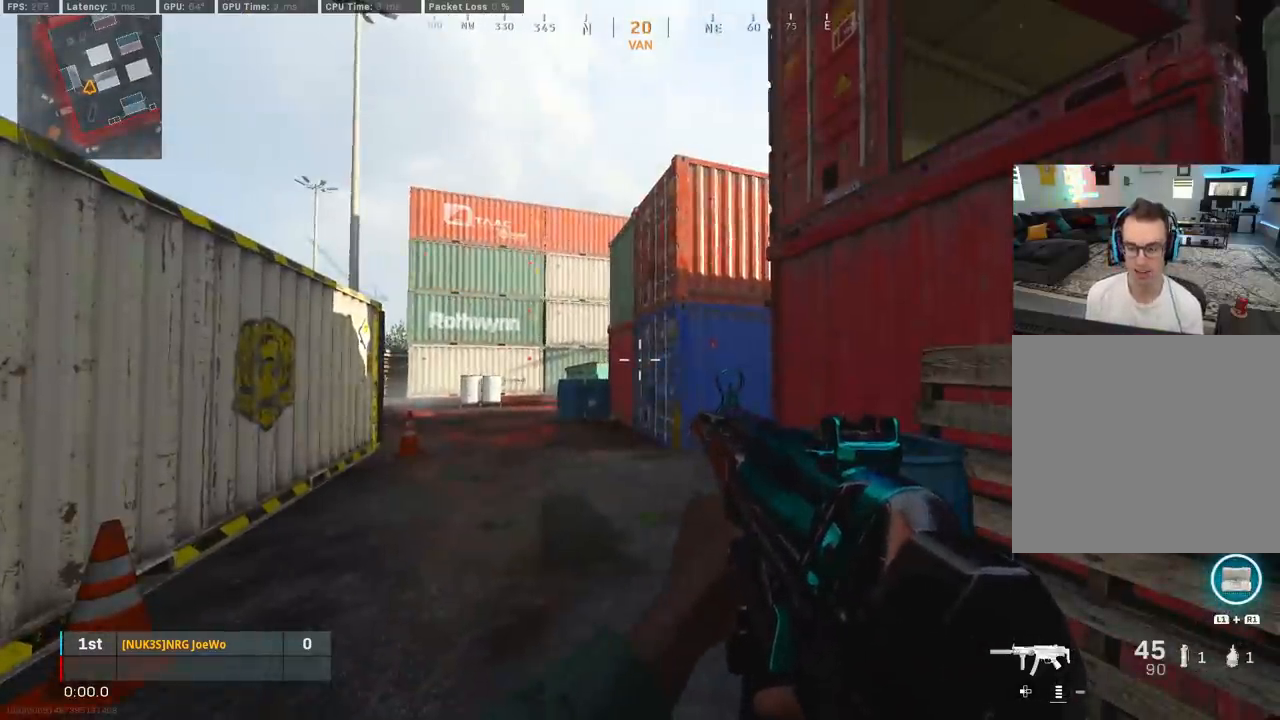
{"buttons": [], "left_stick": "center", "right_stick": "center", "events": []}
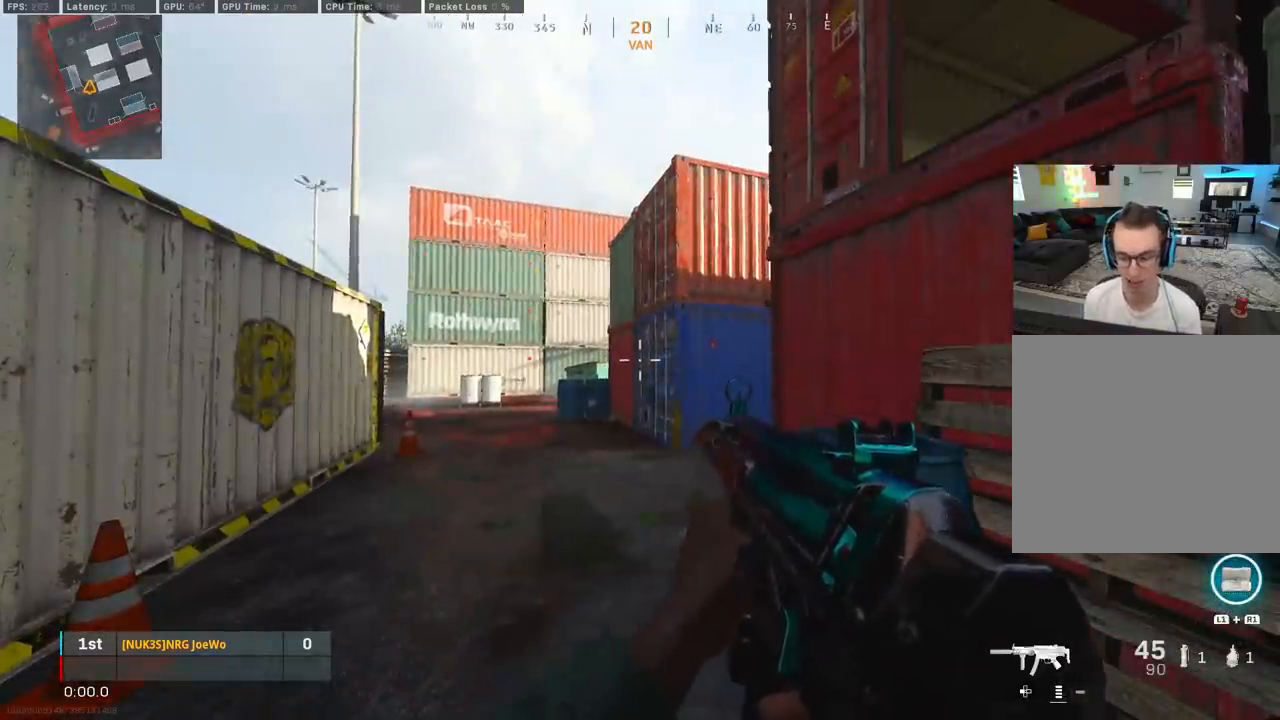
{"buttons": [], "left_stick": "center", "right_stick": "center", "events": [[117, "right_stick", "down"], [350, "right_stick", "center"]]}
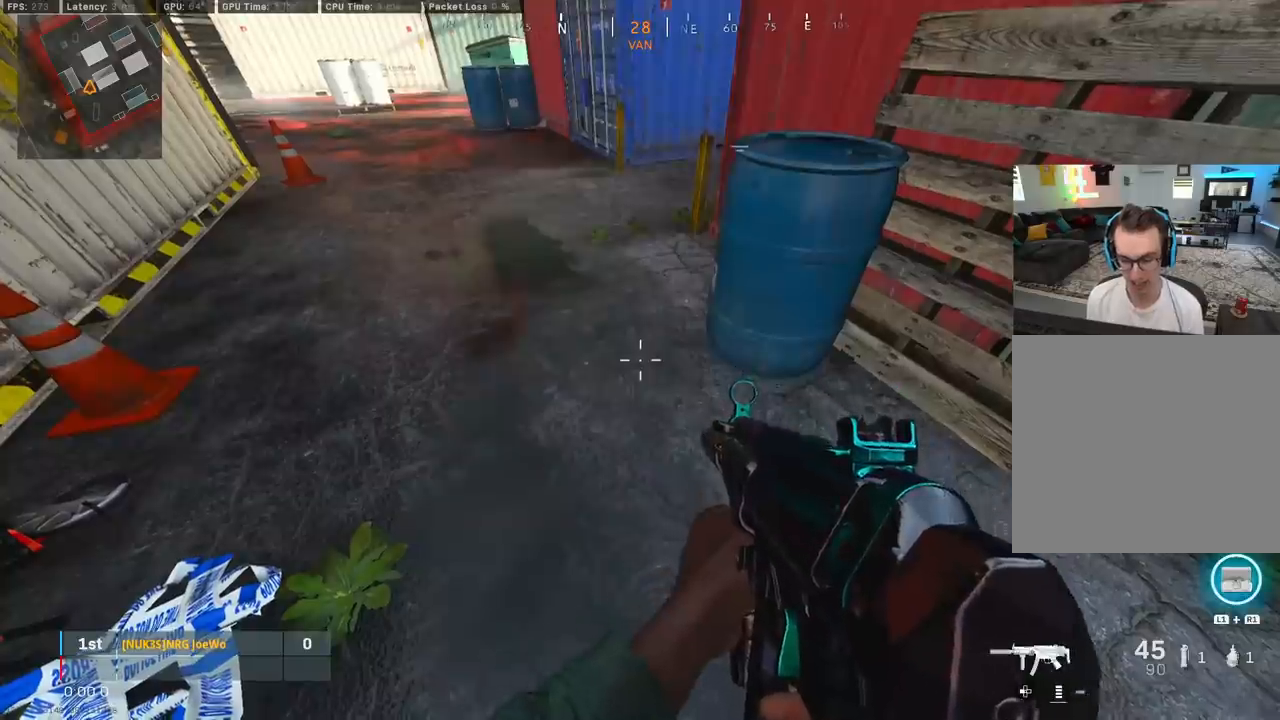
{"buttons": [], "left_stick": "up-left", "right_stick": "center", "events": [[317, "left_stick", "up-left"]]}
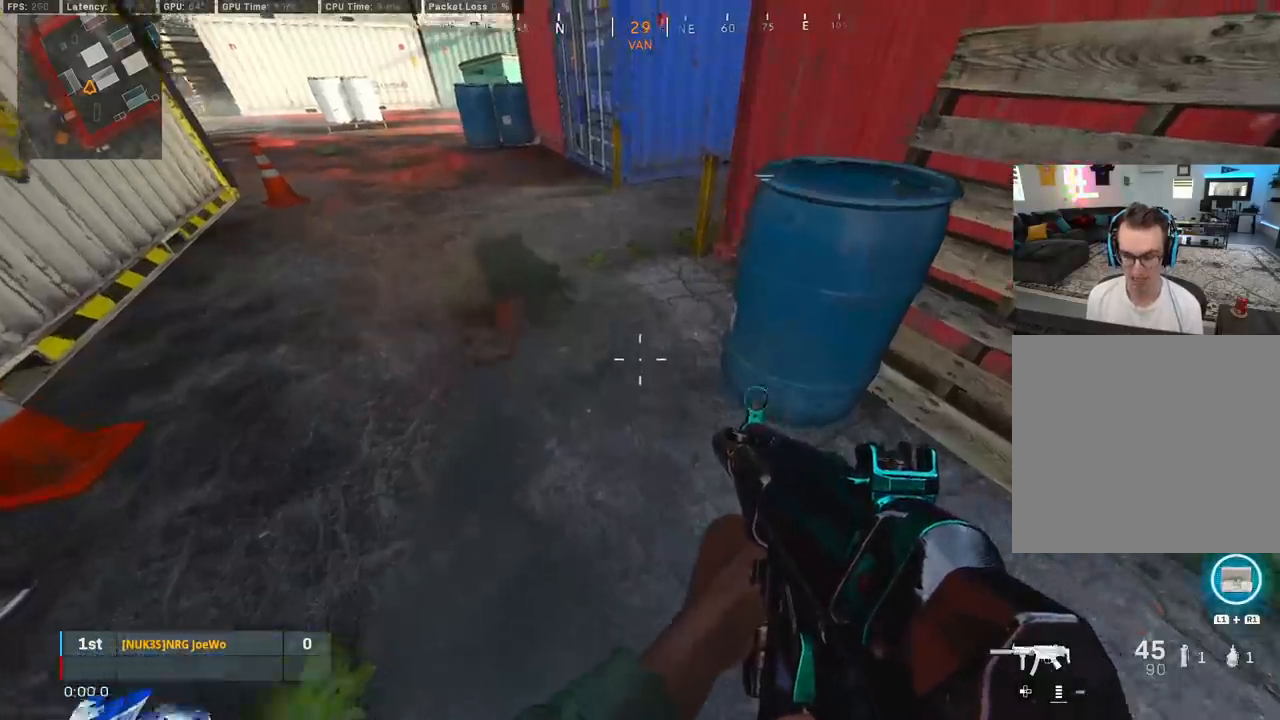
{"buttons": [], "left_stick": "up-left", "right_stick": "right", "events": [[283, "right_stick", "right"]]}
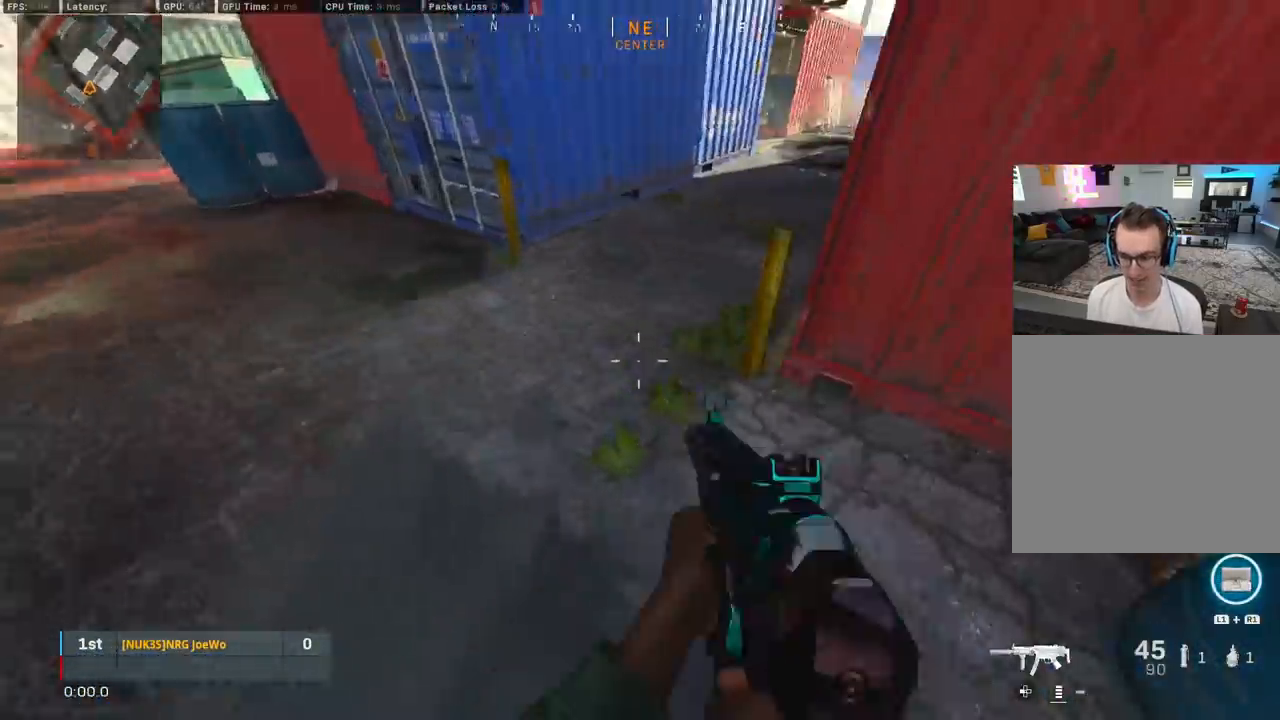
{"buttons": [], "left_stick": "up-left", "right_stick": "right", "events": []}
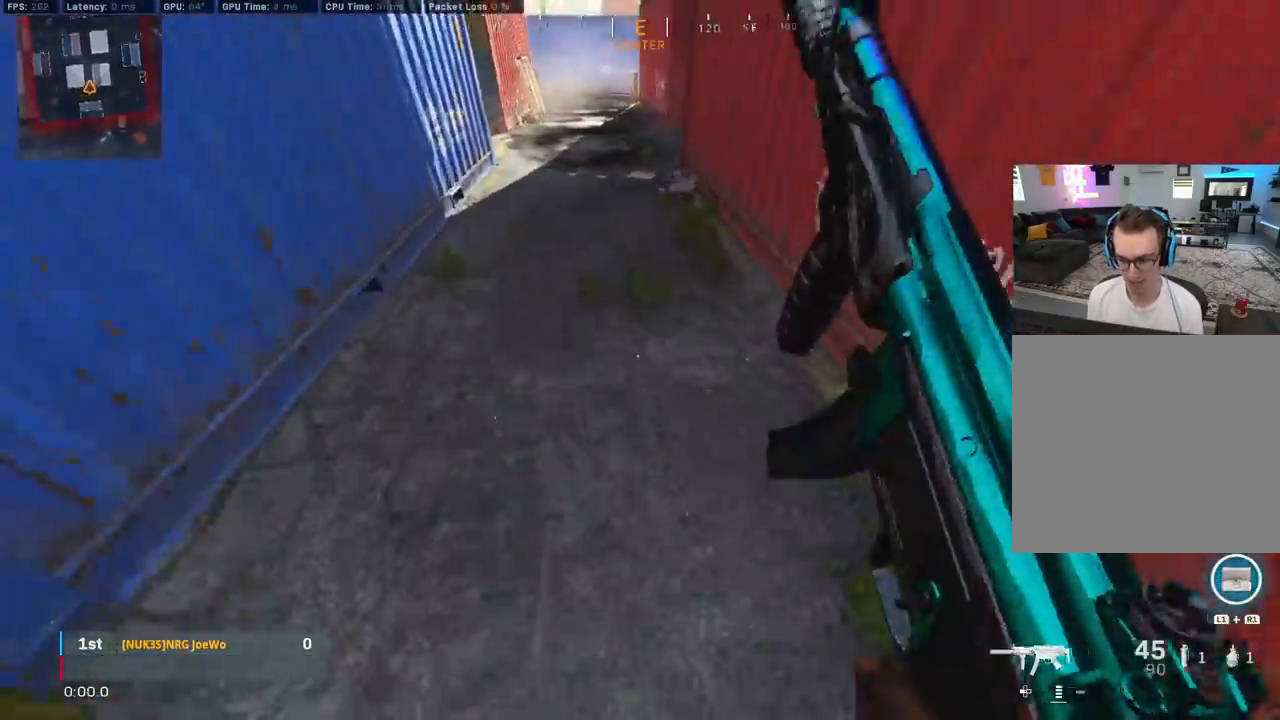
{"buttons": ["CIRCLE"], "left_stick": "up-left", "right_stick": "right", "events": [[33, "right_stick", "center"], [417, "CIRCLE", "down"], [467, "right_stick", "right"]]}
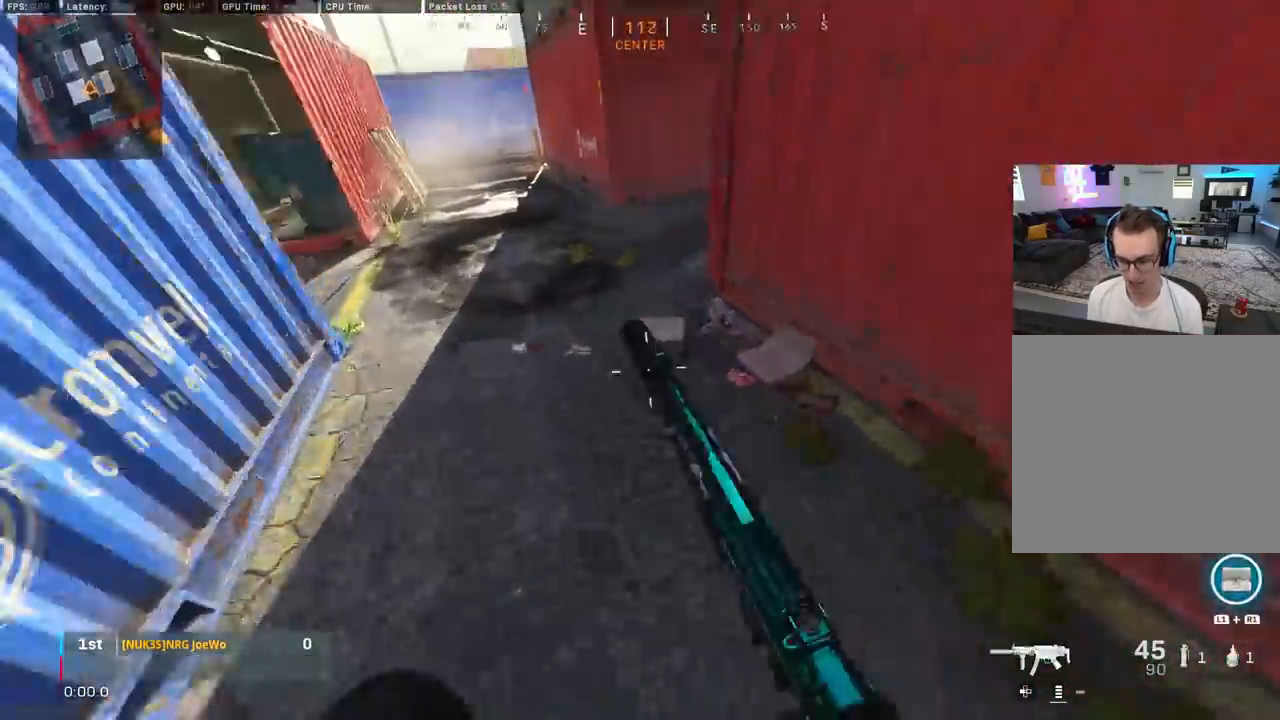
{"buttons": [], "left_stick": "up", "right_stick": "down-right", "events": [[117, "CIRCLE", "up"], [183, "CIRCLE", "down"], [267, "CROSS", "down"], [267, "right_stick", "down-right"], [300, "CIRCLE", "up"], [367, "CROSS", "up"], [500, "left_stick", "up"]]}
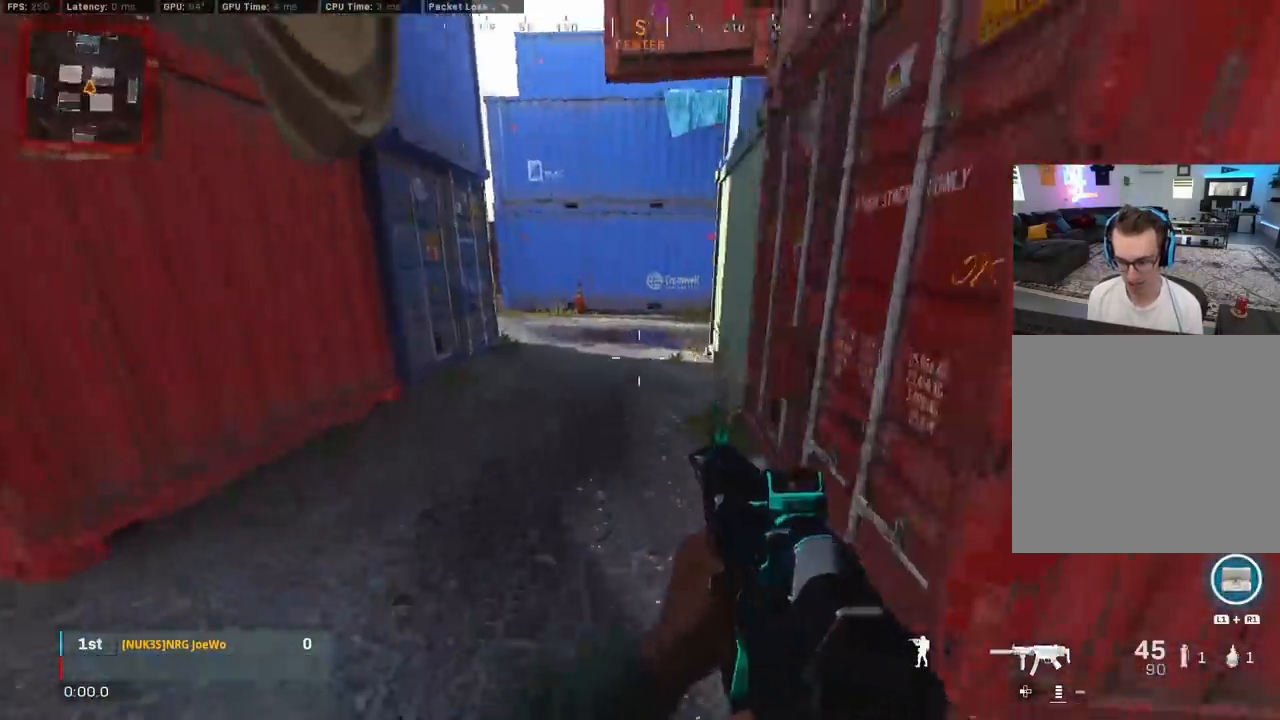
{"buttons": [], "left_stick": "up", "right_stick": "down-right", "events": []}
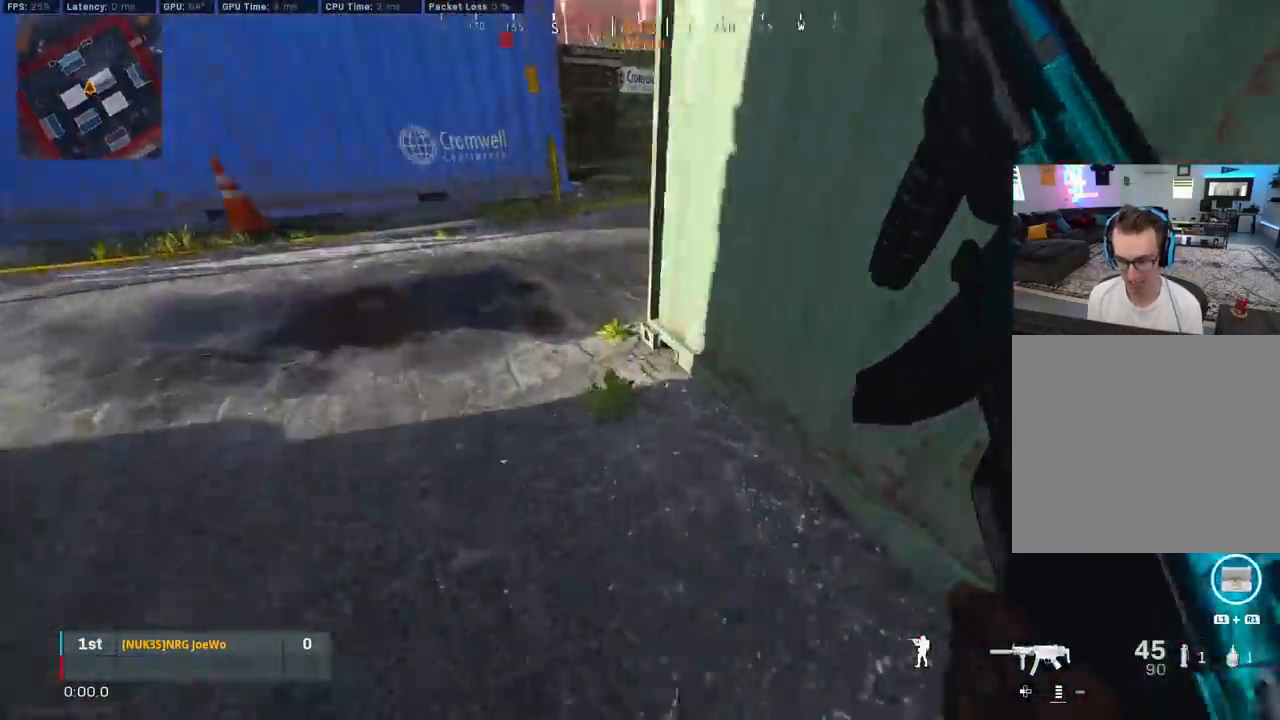
{"buttons": [], "left_stick": "center", "right_stick": "right", "events": [[283, "right_stick", "right"], [450, "left_stick", "center"]]}
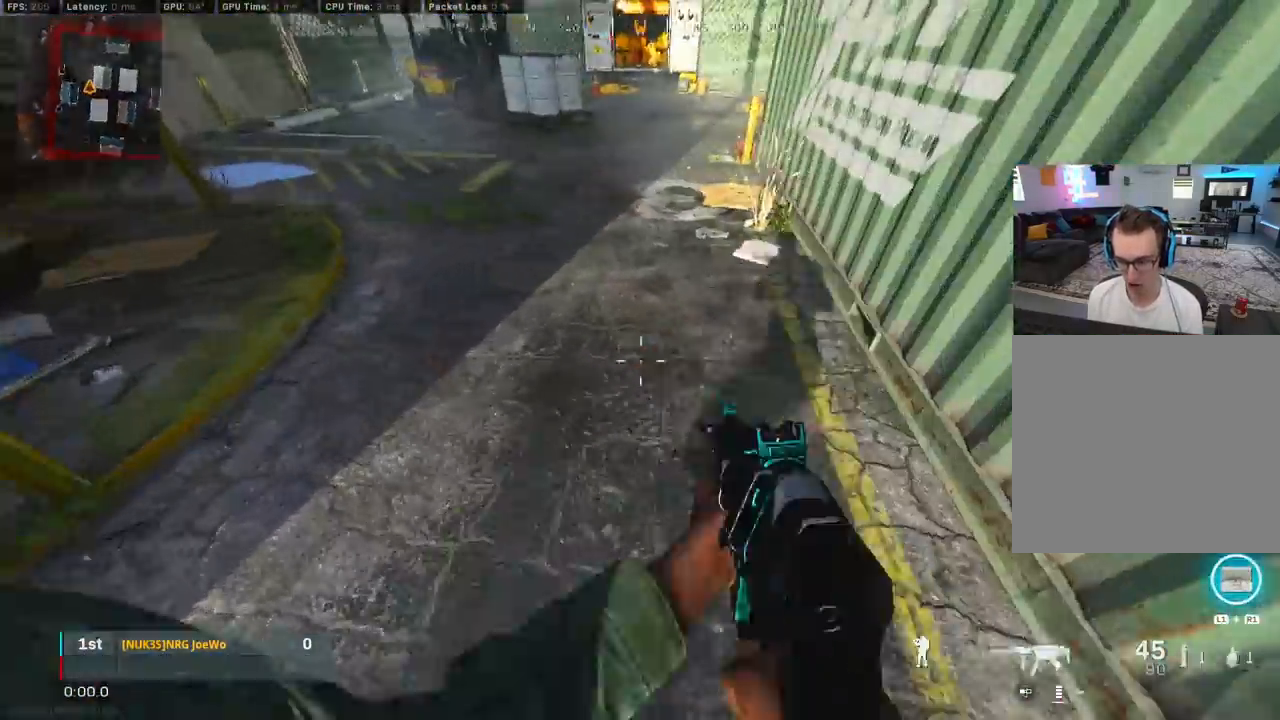
{"buttons": [], "left_stick": "center", "right_stick": "down", "events": [[67, "right_stick", "center"], [350, "right_stick", "up"], [433, "right_stick", "left"], [483, "right_stick", "down"]]}
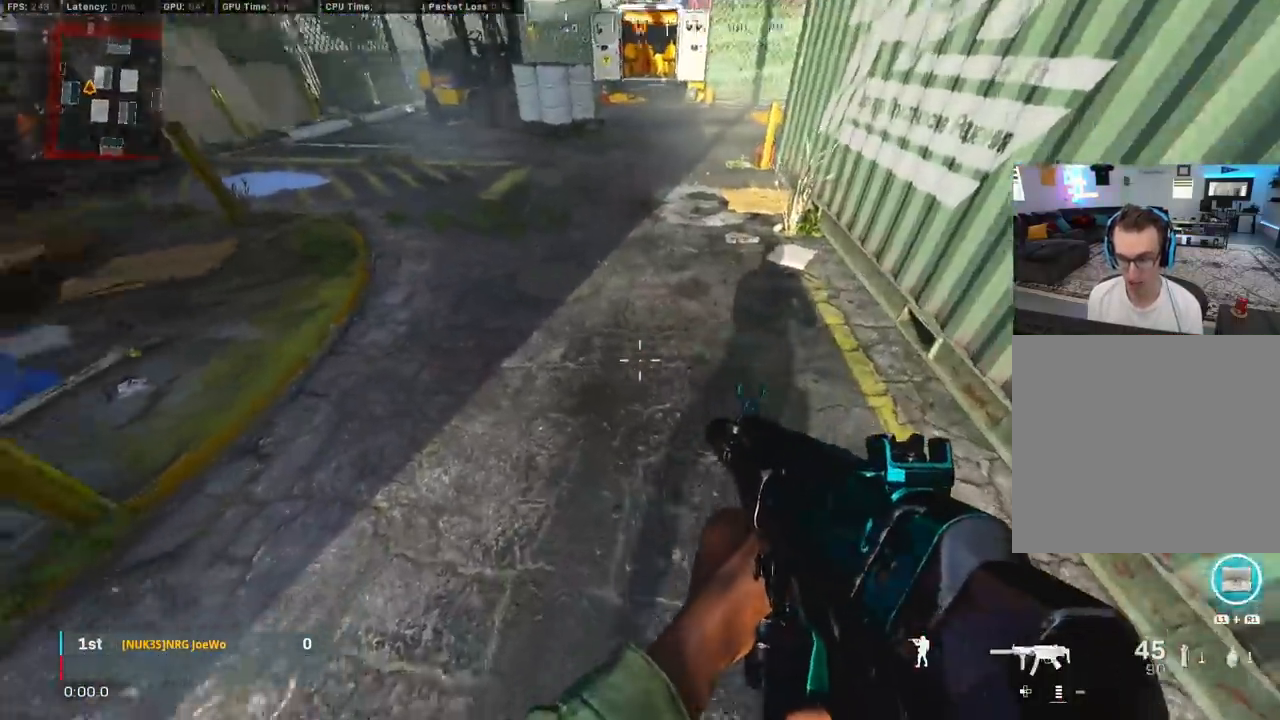
{"buttons": [], "left_stick": "center", "right_stick": "center", "events": [[50, "right_stick", "right"], [133, "right_stick", "up"], [217, "right_stick", "left"], [300, "right_stick", "center"]]}
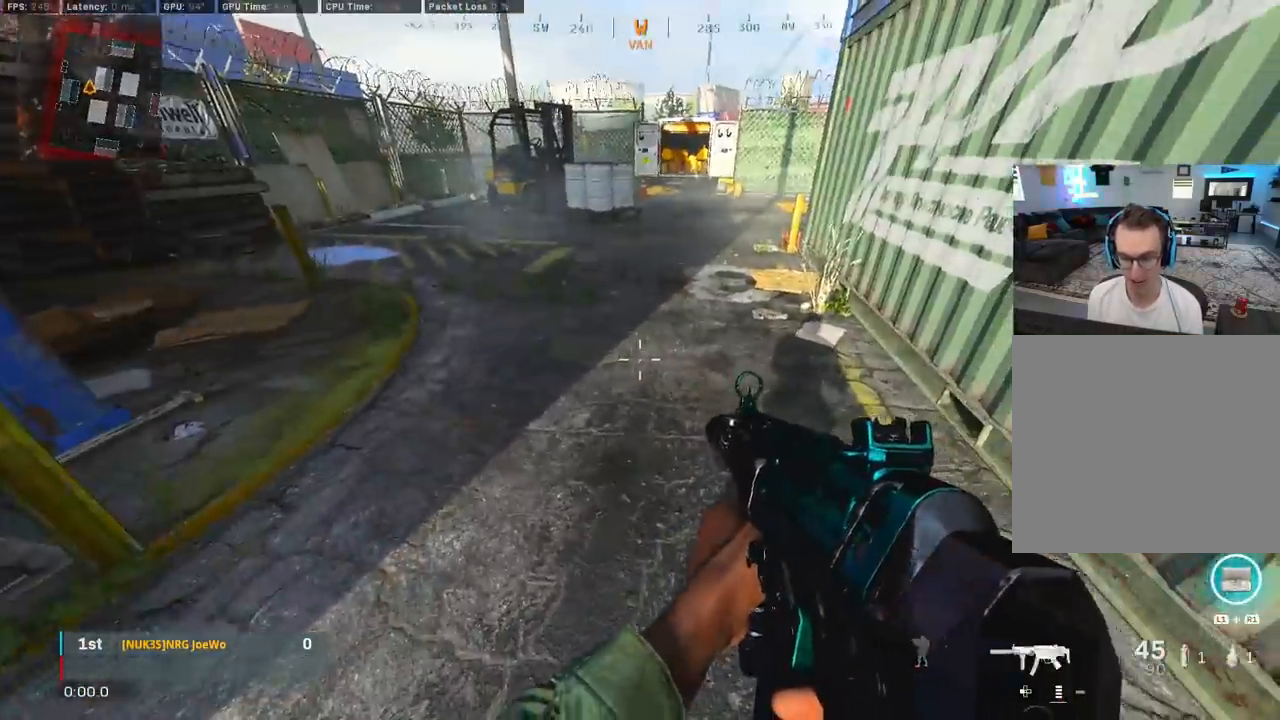
{"buttons": [], "left_stick": "up-right", "right_stick": "up", "events": [[67, "right_stick", "up-right"], [183, "left_stick", "right"], [417, "right_stick", "up"], [433, "left_stick", "up-right"]]}
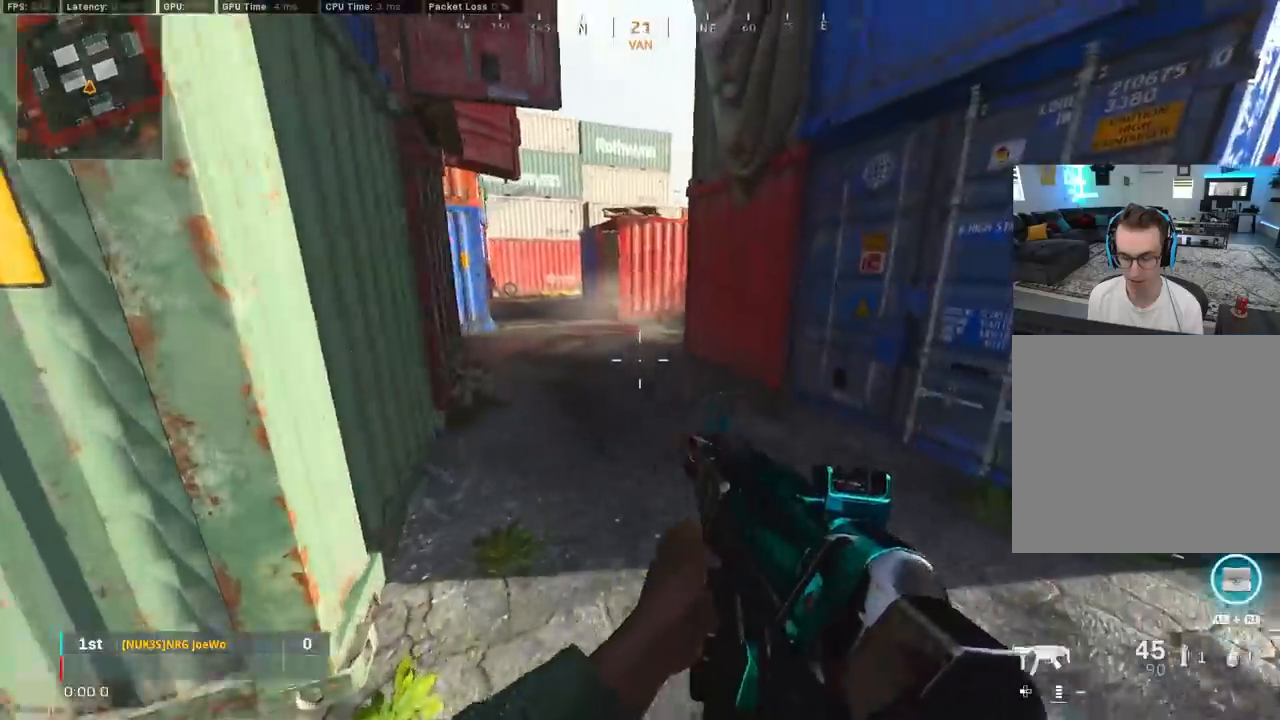
{"buttons": [], "left_stick": "up", "right_stick": "up", "events": [[167, "left_stick", "center"], [183, "right_stick", "up-left"], [367, "right_stick", "up"], [383, "left_stick", "up"]]}
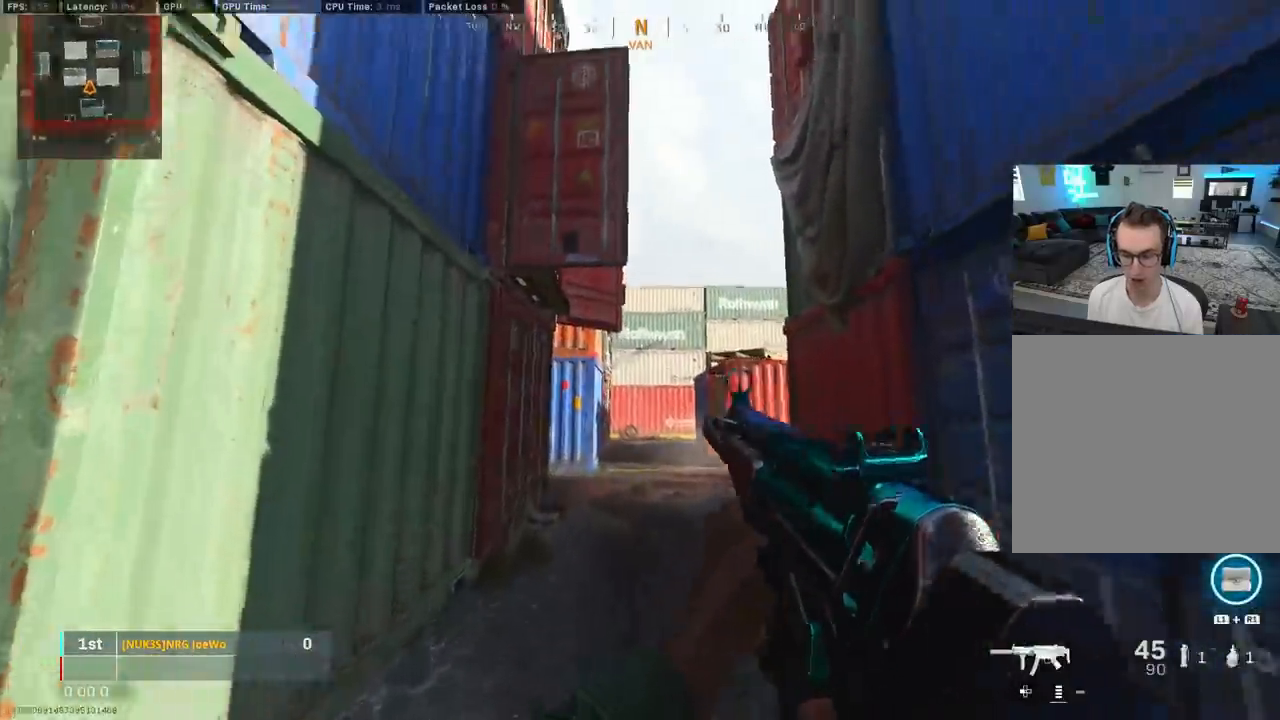
{"buttons": ["CIRCLE"], "left_stick": "up", "right_stick": "left", "events": [[333, "right_stick", "center"], [400, "CIRCLE", "down"], [500, "right_stick", "left"]]}
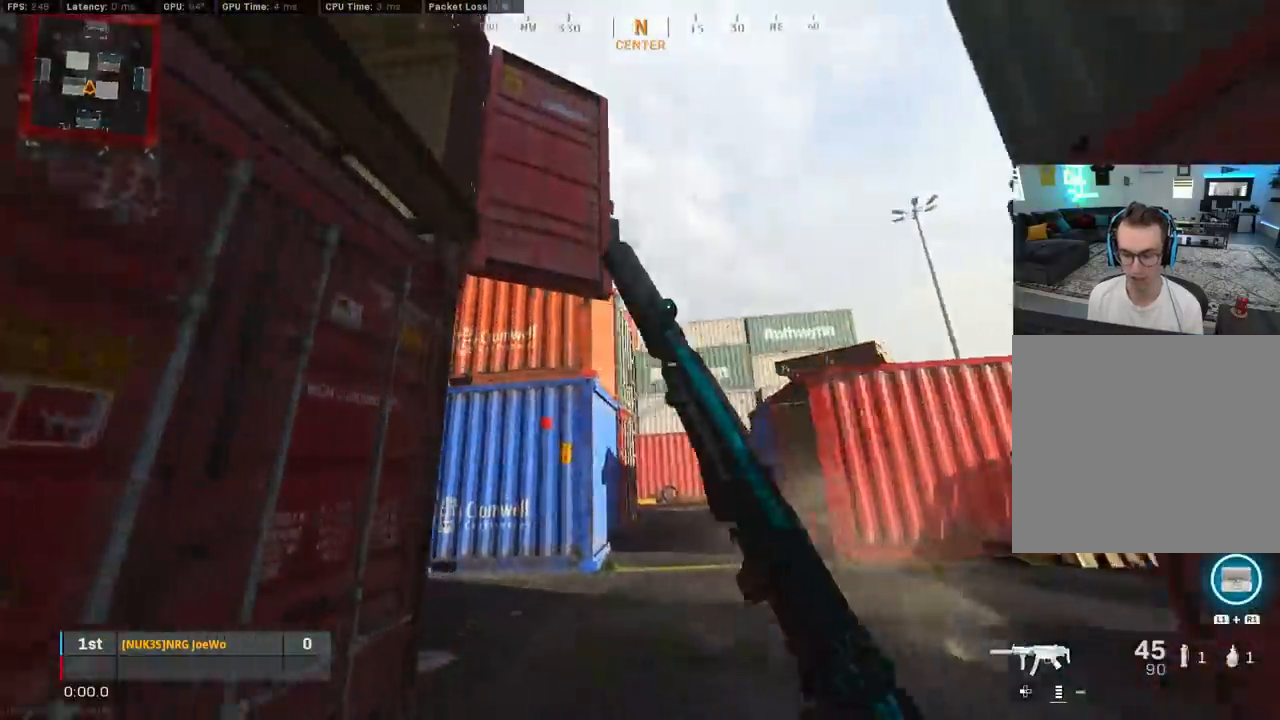
{"buttons": [], "left_stick": "up", "right_stick": "center", "events": [[17, "CIRCLE", "up"], [117, "CIRCLE", "down"], [150, "CROSS", "down"], [217, "CIRCLE", "up"], [283, "CROSS", "up"], [433, "right_stick", "center"]]}
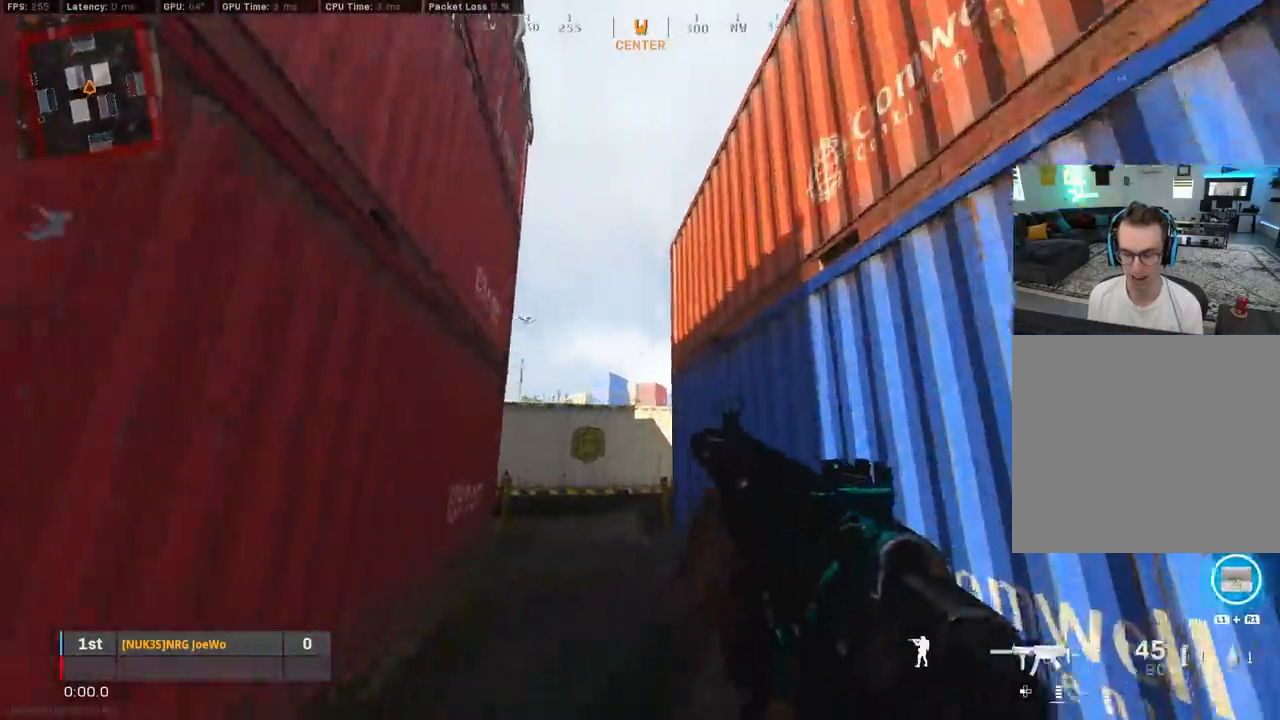
{"buttons": [], "left_stick": "up", "right_stick": "right", "events": [[467, "right_stick", "right"]]}
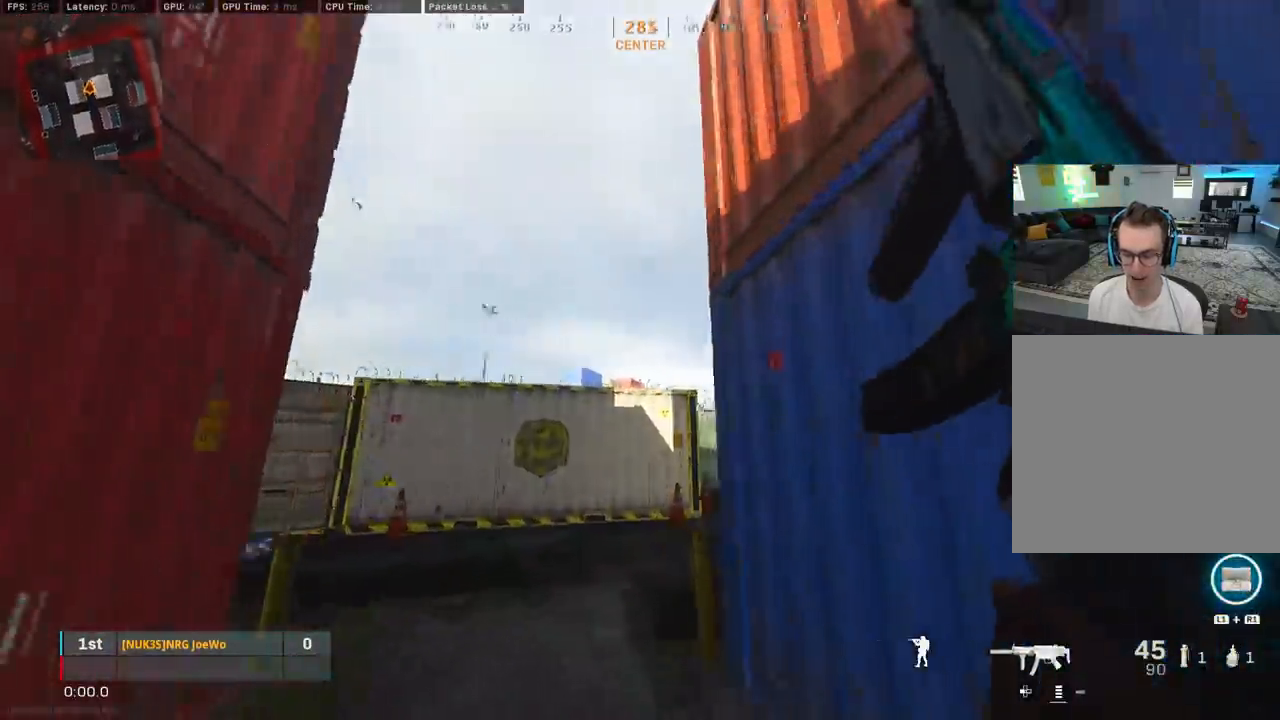
{"buttons": [], "left_stick": "center", "right_stick": "right", "events": [[50, "CIRCLE", "down"], [183, "CIRCLE", "up"], [250, "left_stick", "center"], [267, "CIRCLE", "down"], [333, "CROSS", "down"], [367, "CIRCLE", "up"], [500, "CROSS", "up"]]}
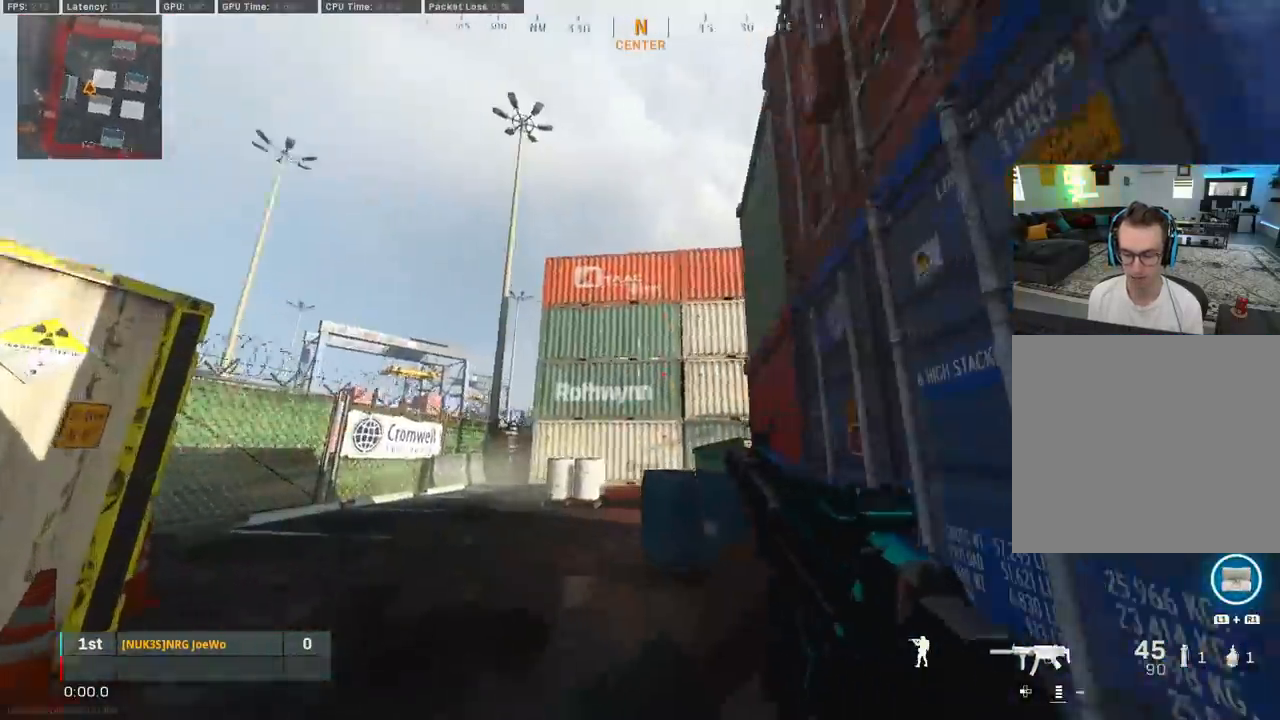
{"buttons": [], "left_stick": "center", "right_stick": "center", "events": [[117, "right_stick", "center"]]}
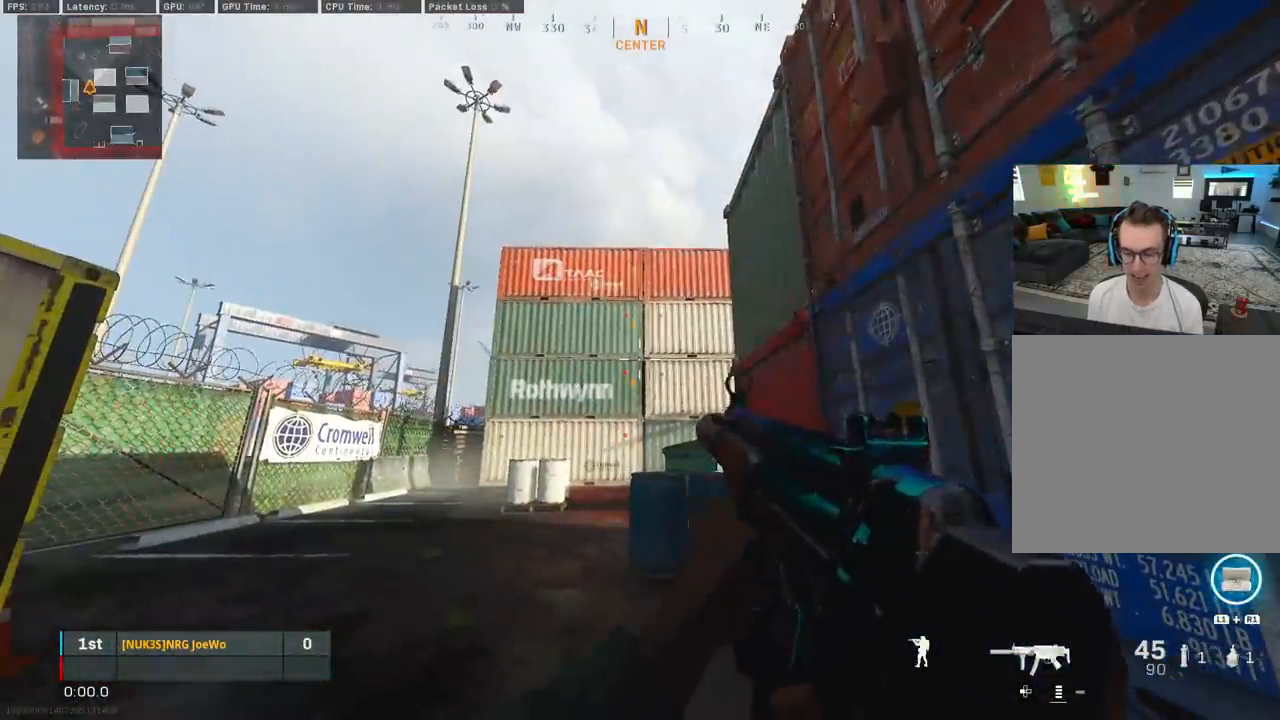
{"buttons": [], "left_stick": "center", "right_stick": "center", "events": []}
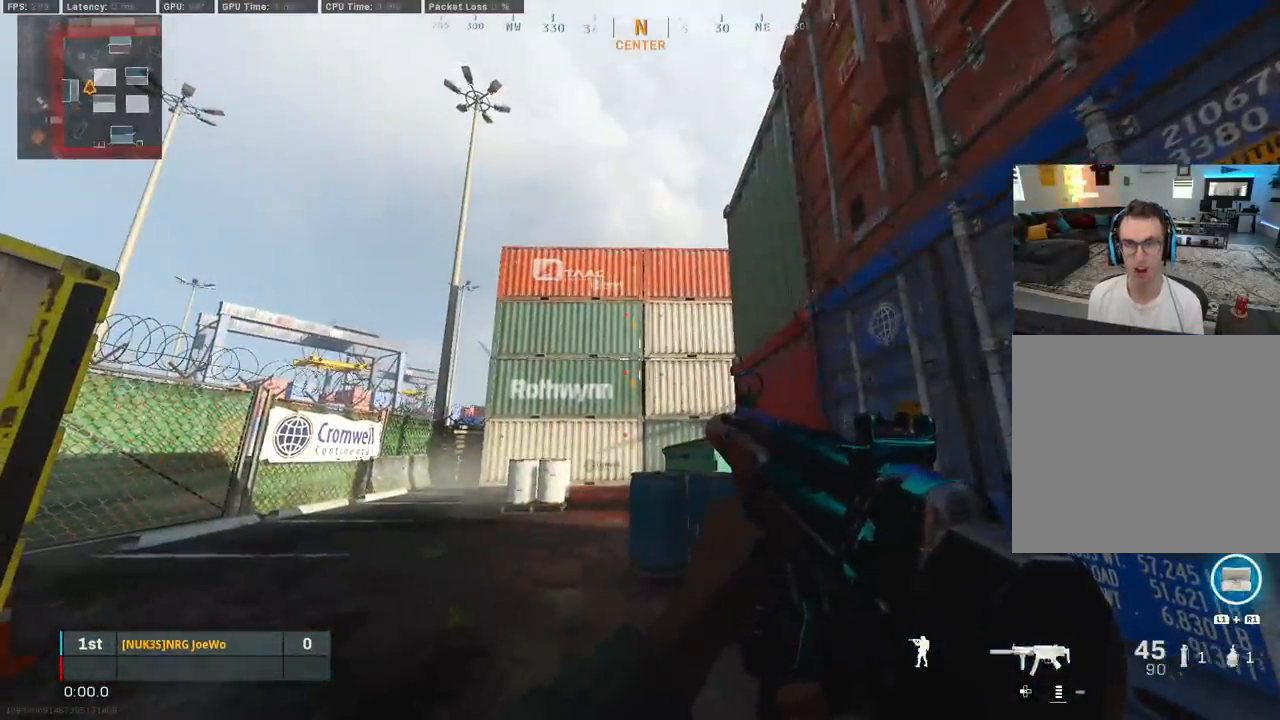
{"buttons": [], "left_stick": "center", "right_stick": "center", "events": []}
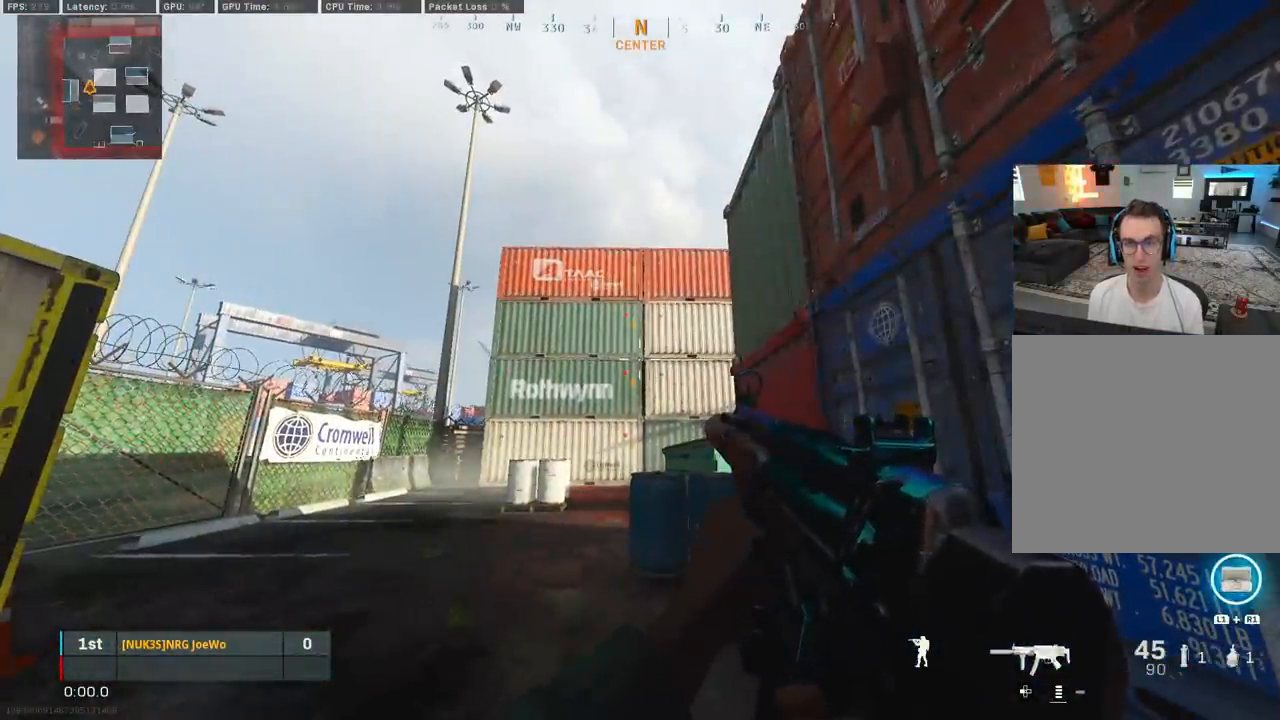
{"buttons": [], "left_stick": "center", "right_stick": "center", "events": []}
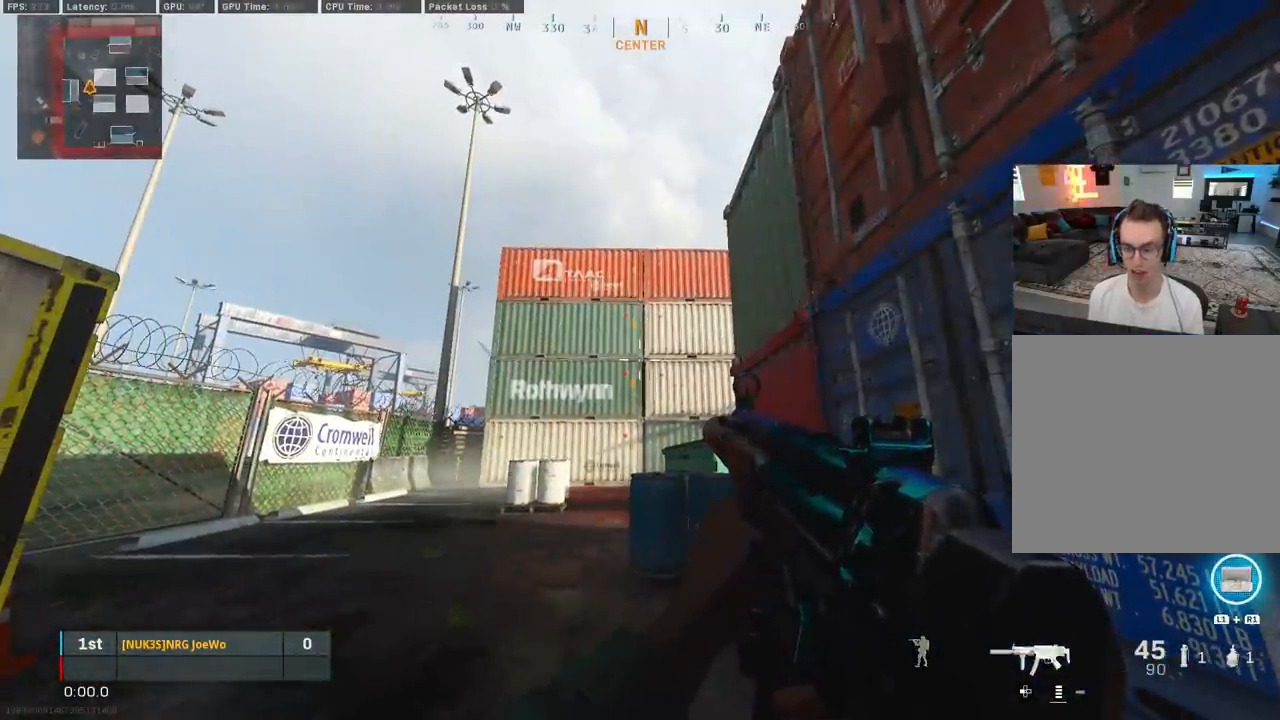
{"buttons": [], "left_stick": "center", "right_stick": "center", "events": []}
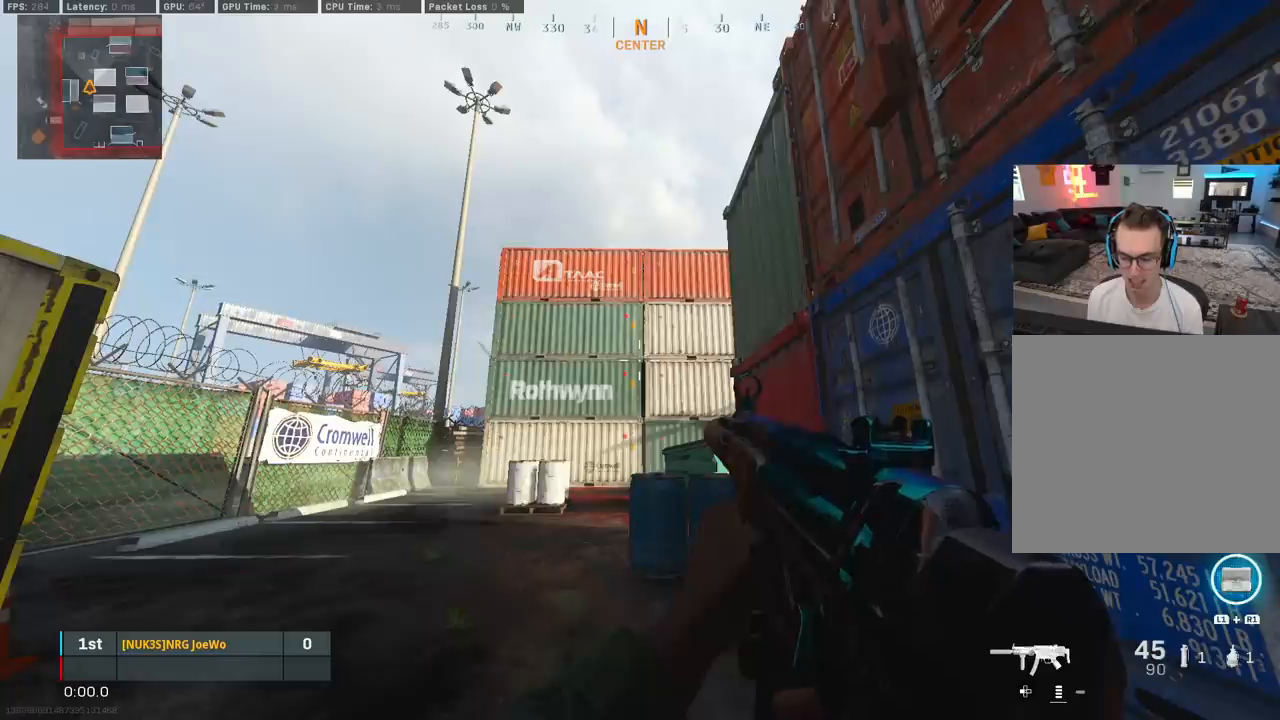
{"buttons": [], "left_stick": "down", "right_stick": "center", "events": [[483, "left_stick", "down"]]}
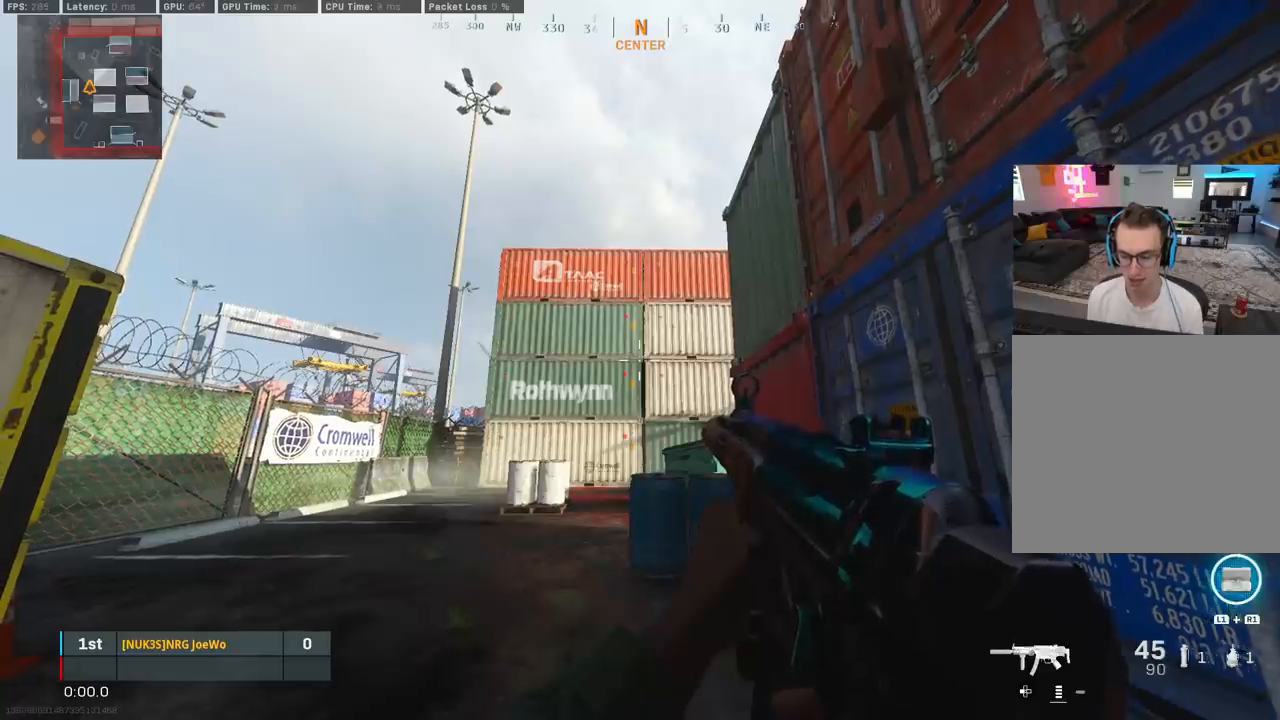
{"buttons": [], "left_stick": "center", "right_stick": "center", "events": [[117, "right_stick", "down"], [283, "right_stick", "center"], [317, "left_stick", "center"]]}
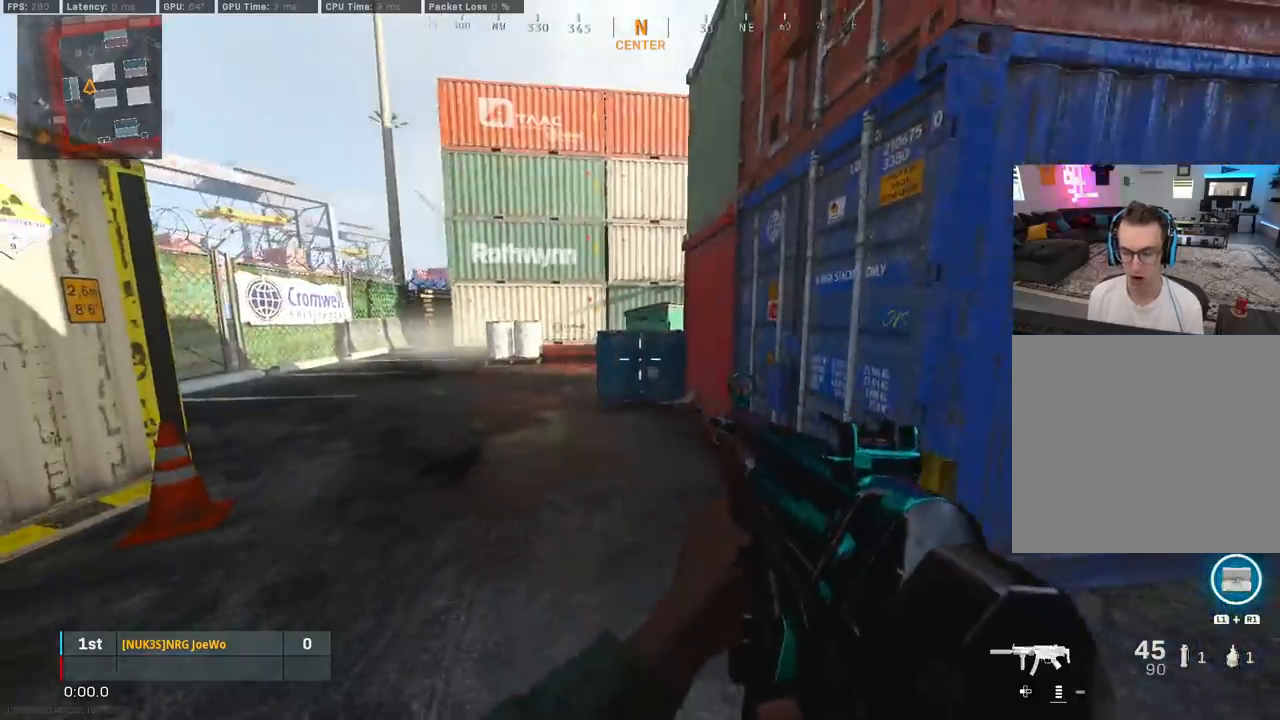
{"buttons": [], "left_stick": "center", "right_stick": "center", "events": [[183, "right_stick", "up"], [350, "right_stick", "center"]]}